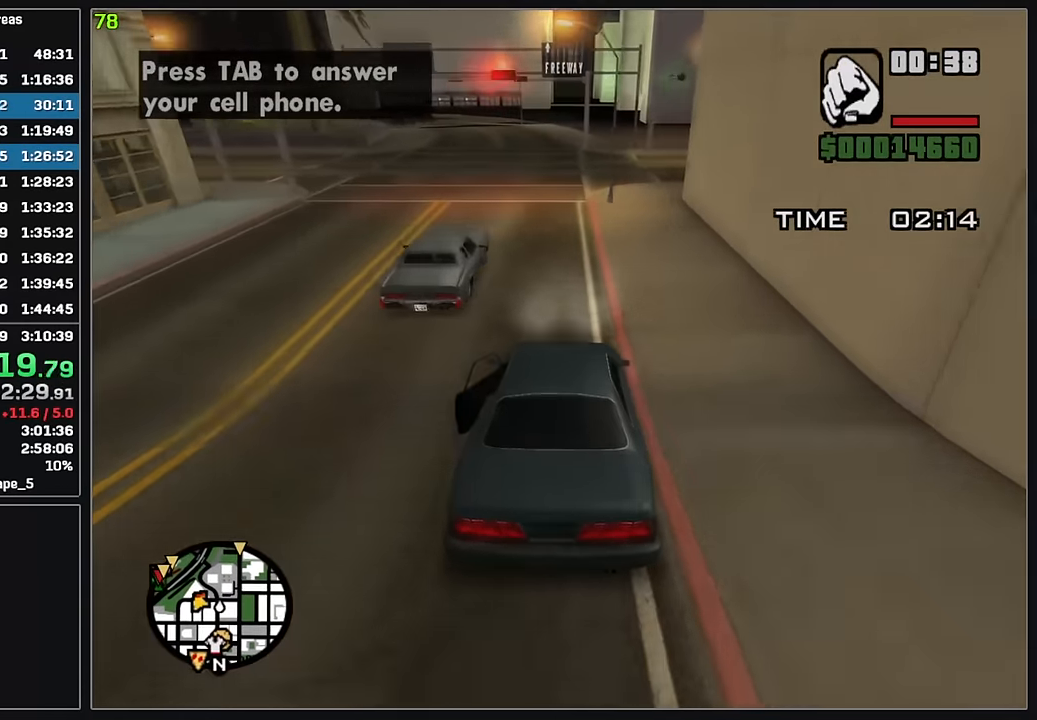
Gameplay with keyboard and mouse; each line is a JSON object with the keys and mouse buttons held at the frame after it. "events" lists presses ("down") and releases ("up") of "4", "d", "w", "mouse_left", "mouse_wheel" and "mouse_right" between this image and that frame as [ms after this image, input, new state], when the widget could be followed in between. "mouse_left", "mouse_wheel", "mouse_right" = the "left", "wheel", "right" buttons of the "mouse" list. No other keys are recorded. "wheel" means that the mouse wheel is clicked or scrolled. Mouse movement is not recorded.
{"keys": ["4", "w"], "mouse": [], "events": [[400, "d", "down"], [467, "d", "up"]]}
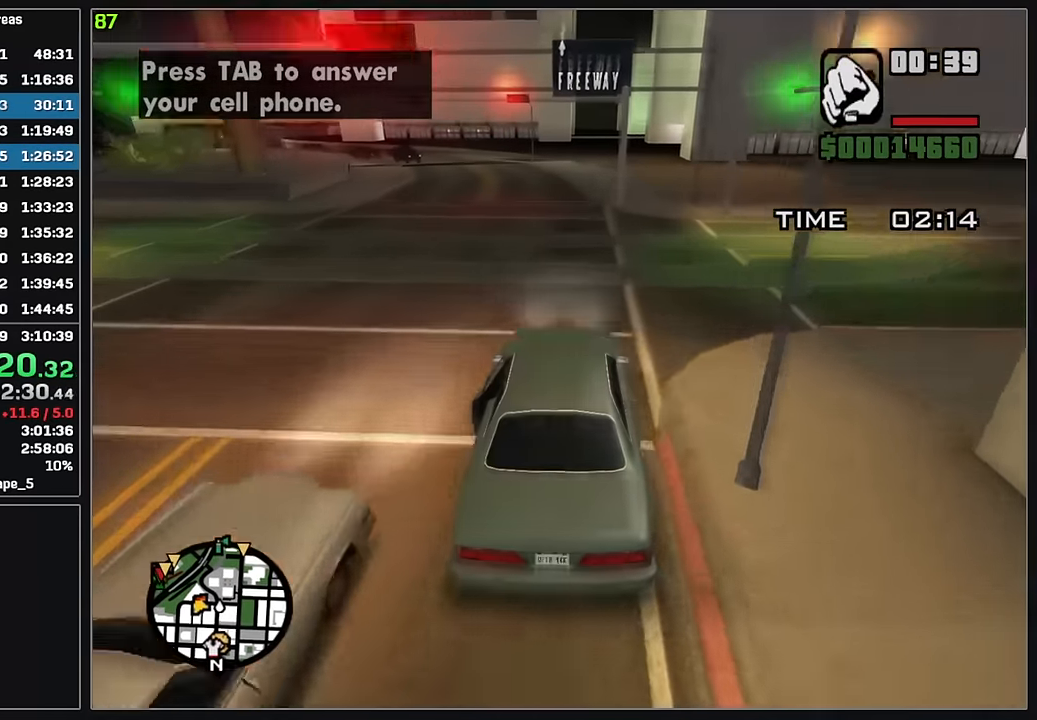
{"keys": ["4", "w"], "mouse": [], "events": [[333, "d", "down"], [433, "d", "up"]]}
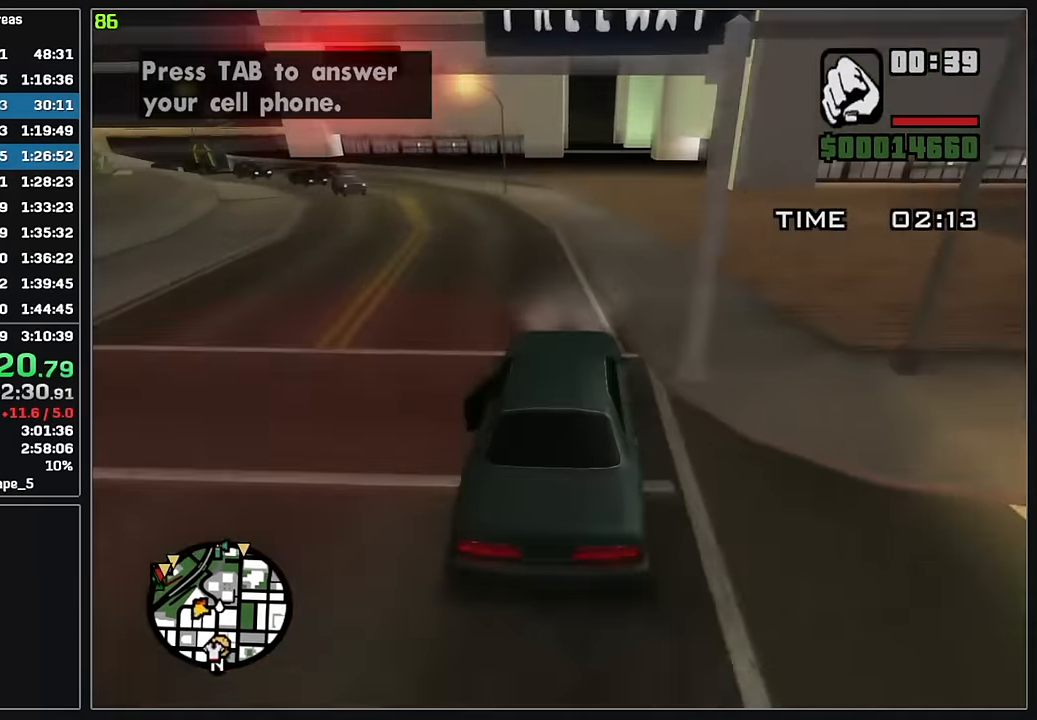
{"keys": ["4", "w"], "mouse": [], "events": []}
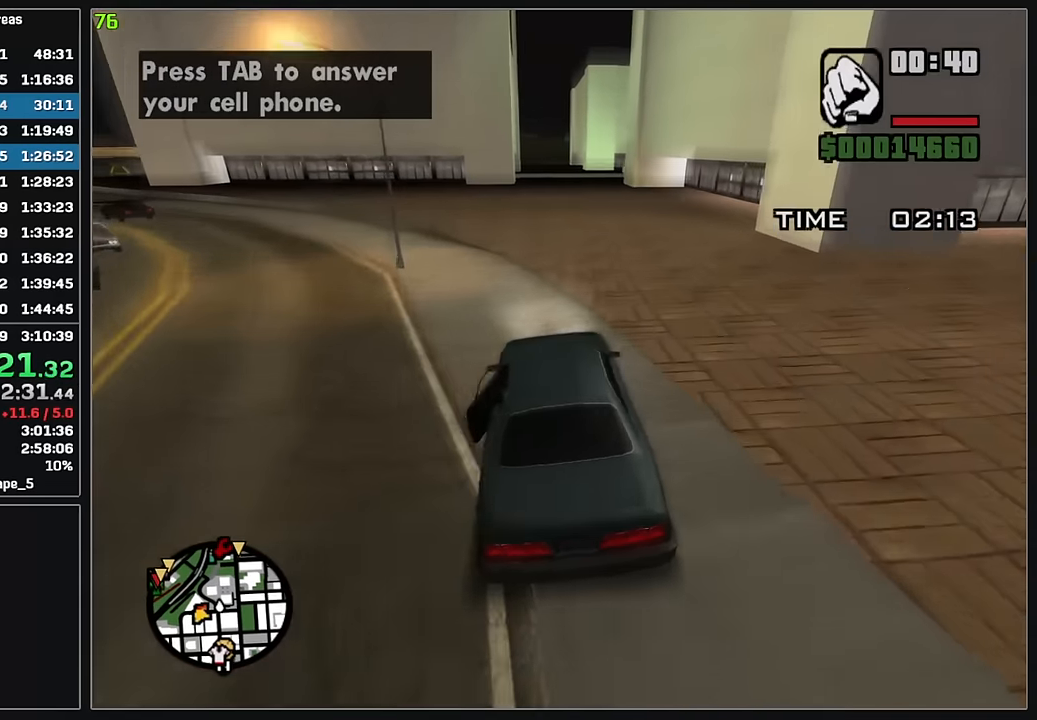
{"keys": ["4", "w"], "mouse": [], "events": []}
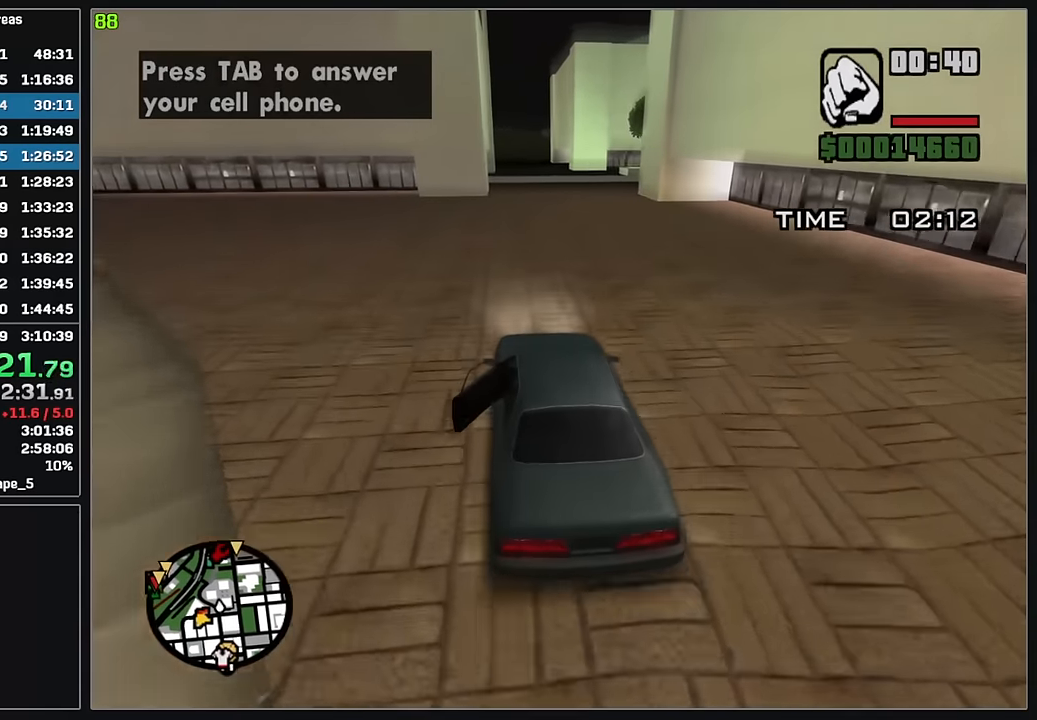
{"keys": ["4", "w"], "mouse": [], "events": []}
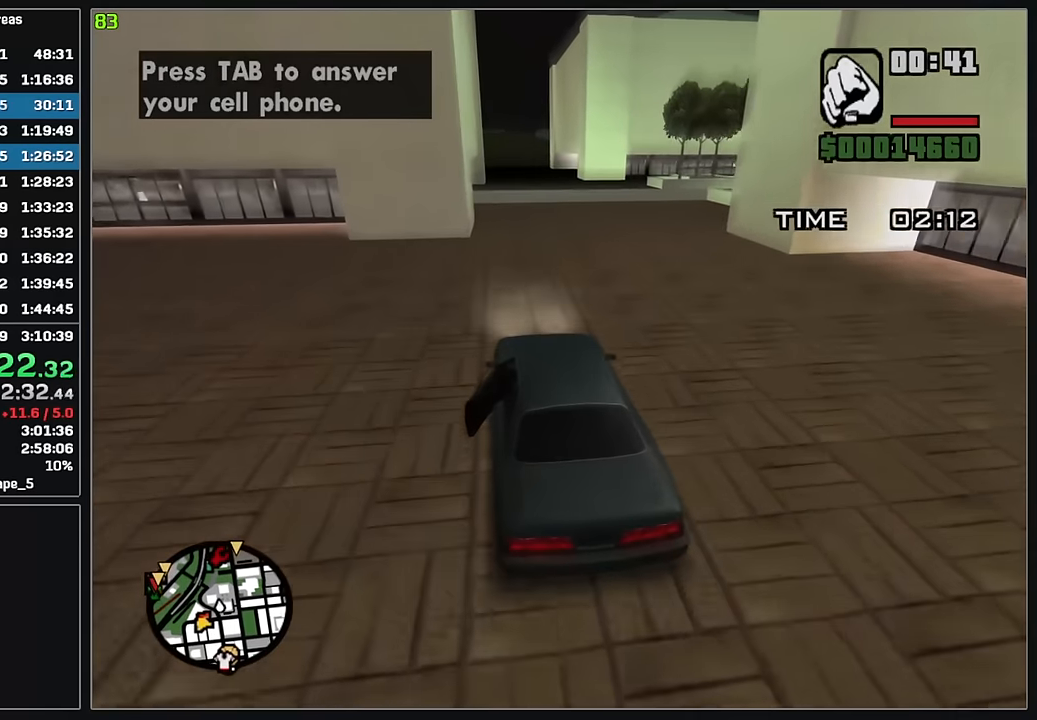
{"keys": ["4", "w"], "mouse": [], "events": []}
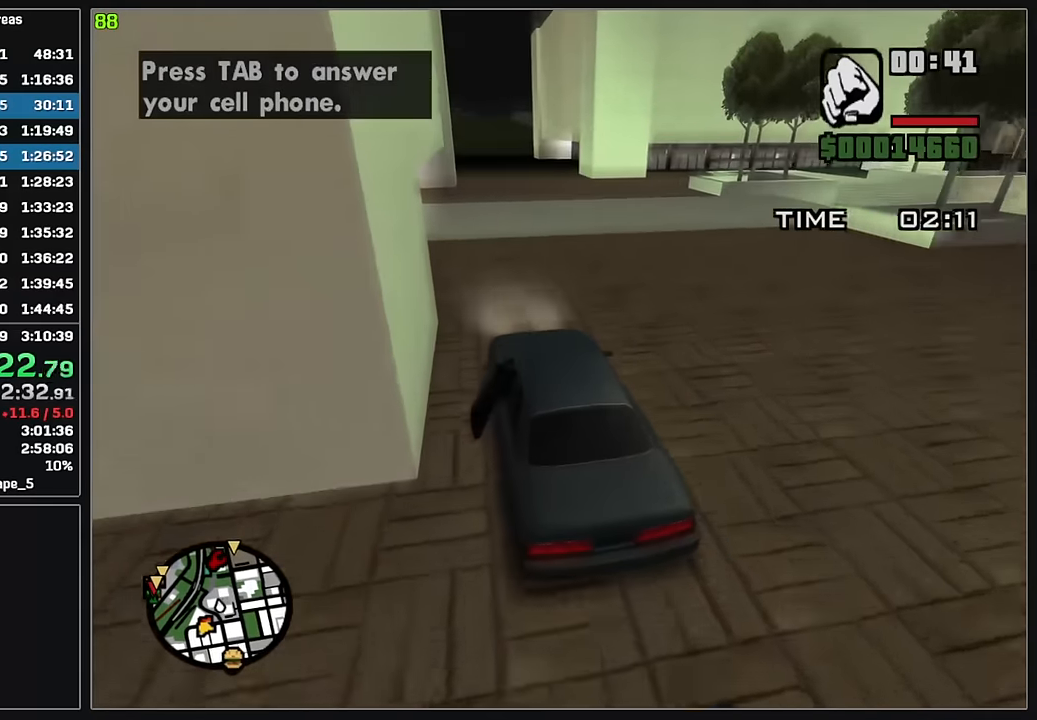
{"keys": ["4", "w"], "mouse": [], "events": [[250, "d", "down"], [284, "d", "up"]]}
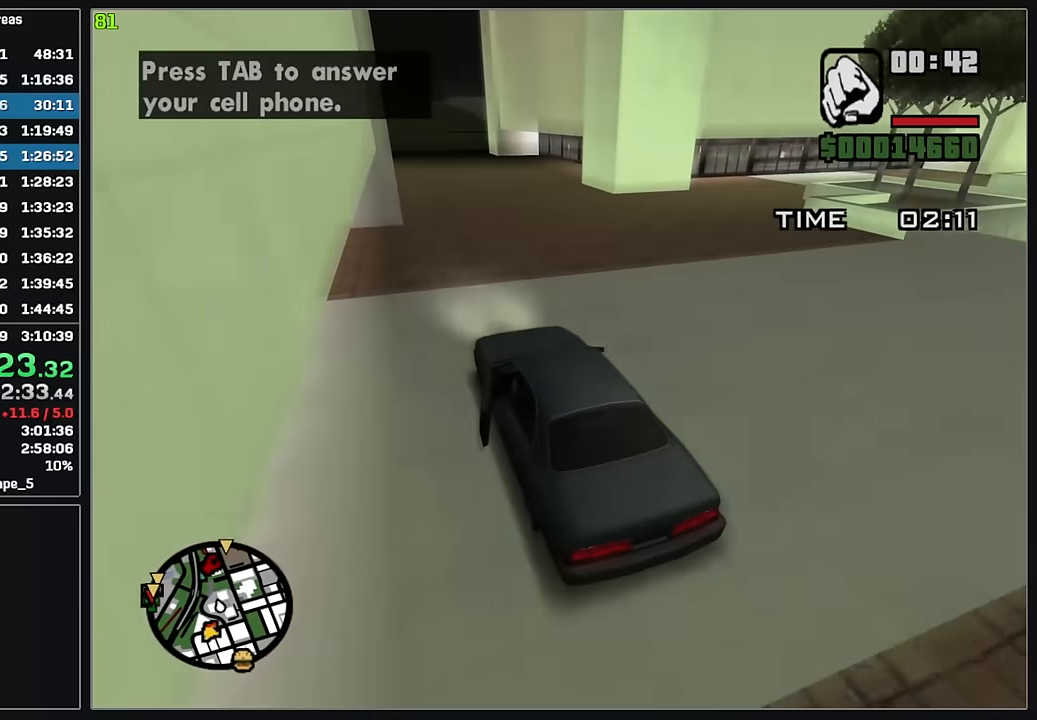
{"keys": ["4", "w"], "mouse": [], "events": [[50, "d", "down"], [167, "d", "up"]]}
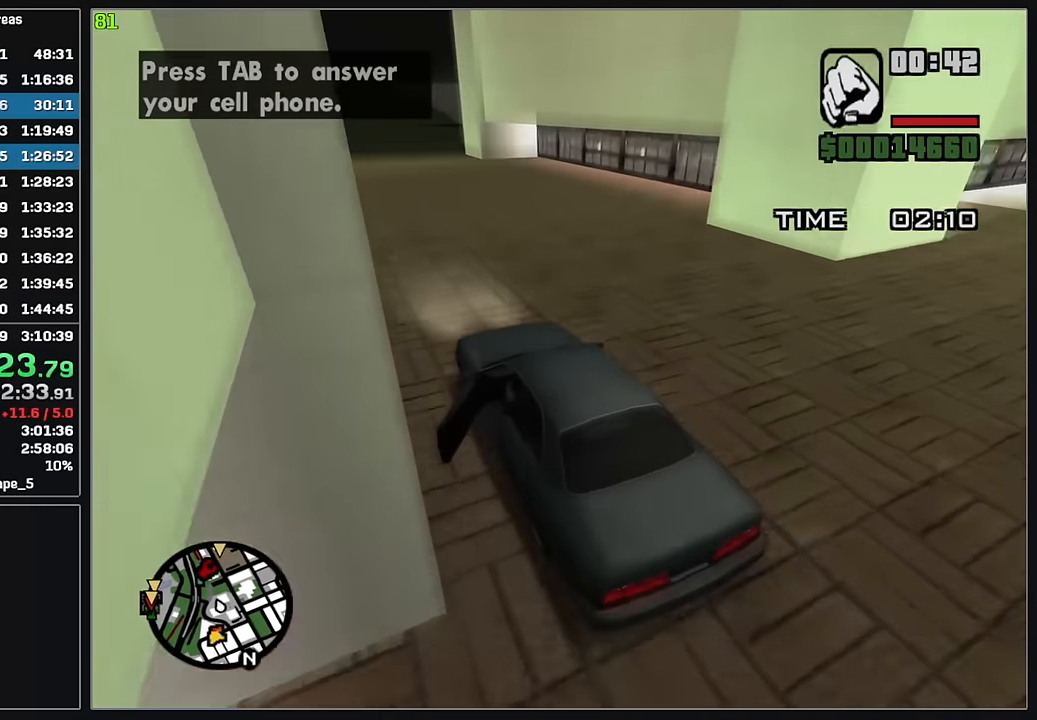
{"keys": ["4", "d", "w"], "mouse": [], "events": [[234, "d", "down"]]}
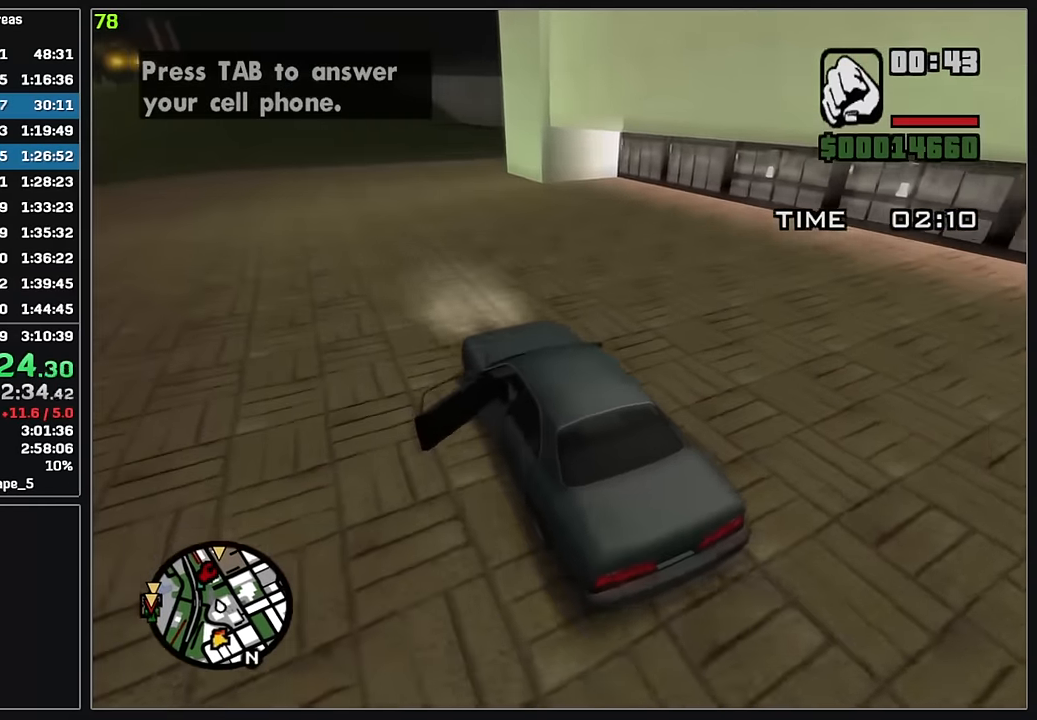
{"keys": ["4", "d"], "mouse": [], "events": [[134, "w", "up"]]}
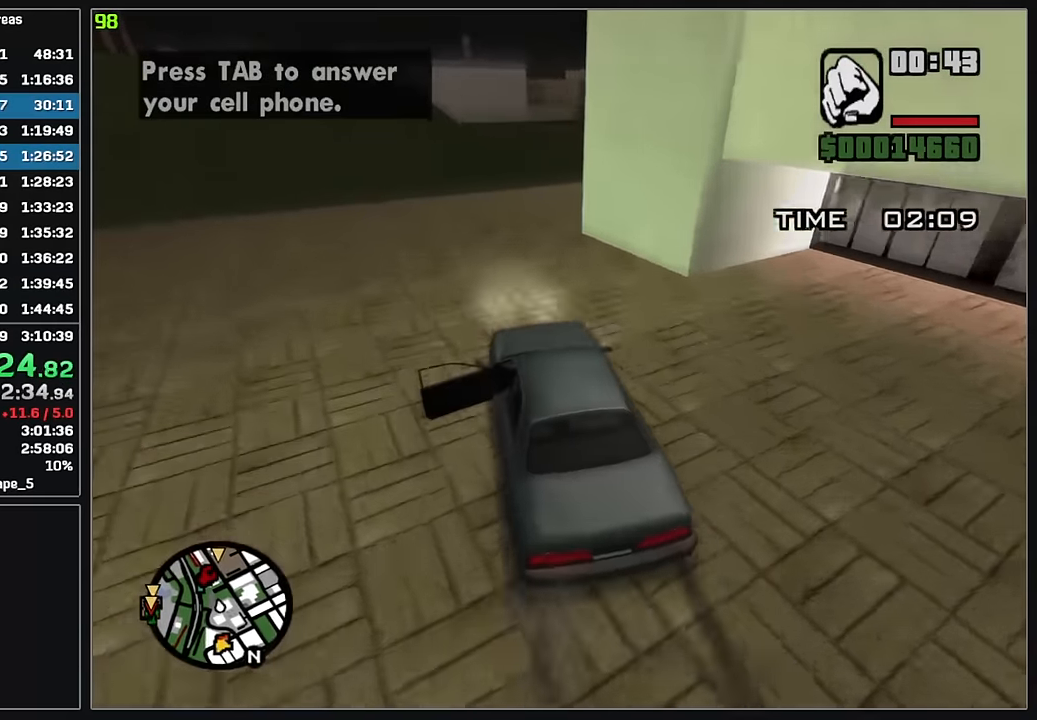
{"keys": ["4", "d", "w"], "mouse": [], "events": [[184, "w", "down"]]}
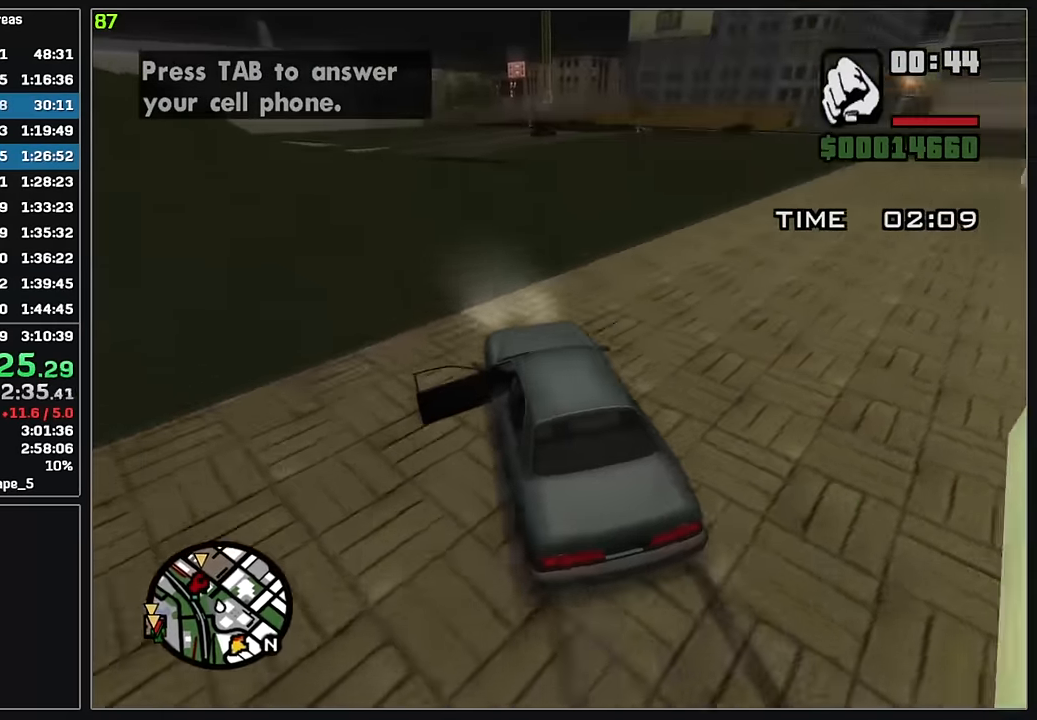
{"keys": ["4", "w"], "mouse": [], "events": [[100, "d", "up"], [167, "d", "down"], [300, "d", "up"]]}
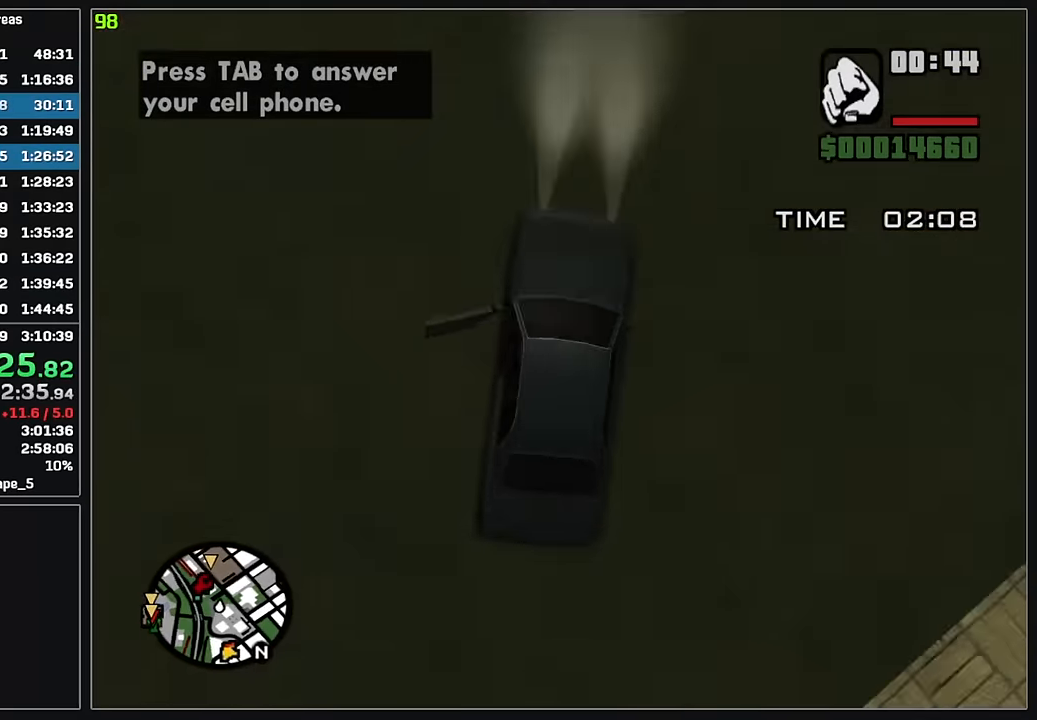
{"keys": ["4", "w"], "mouse": [], "events": [[383, "d", "down"], [500, "d", "up"]]}
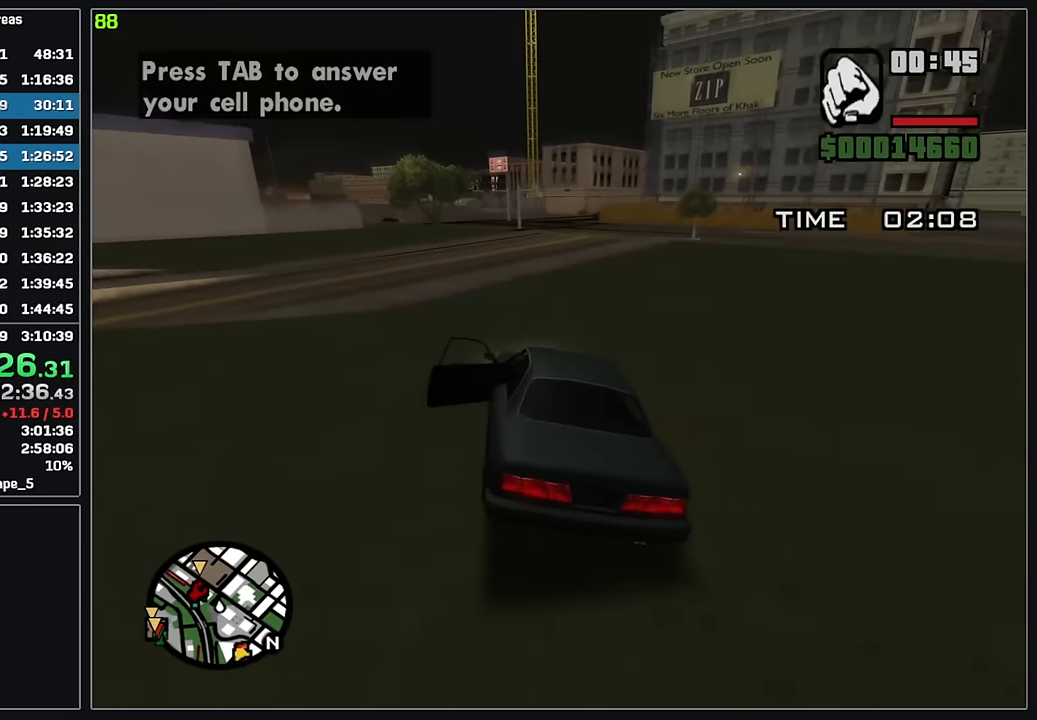
{"keys": ["4", "d", "w"], "mouse": [], "events": [[500, "d", "down"]]}
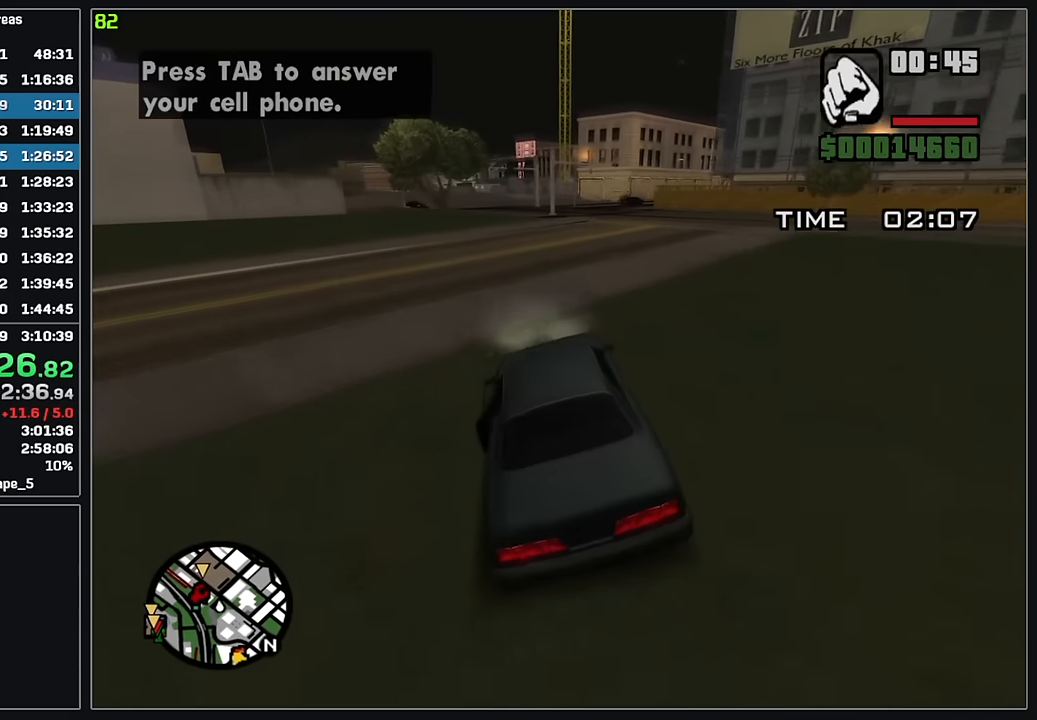
{"keys": ["4", "d", "w"], "mouse": [], "events": [[100, "d", "up"], [433, "d", "down"]]}
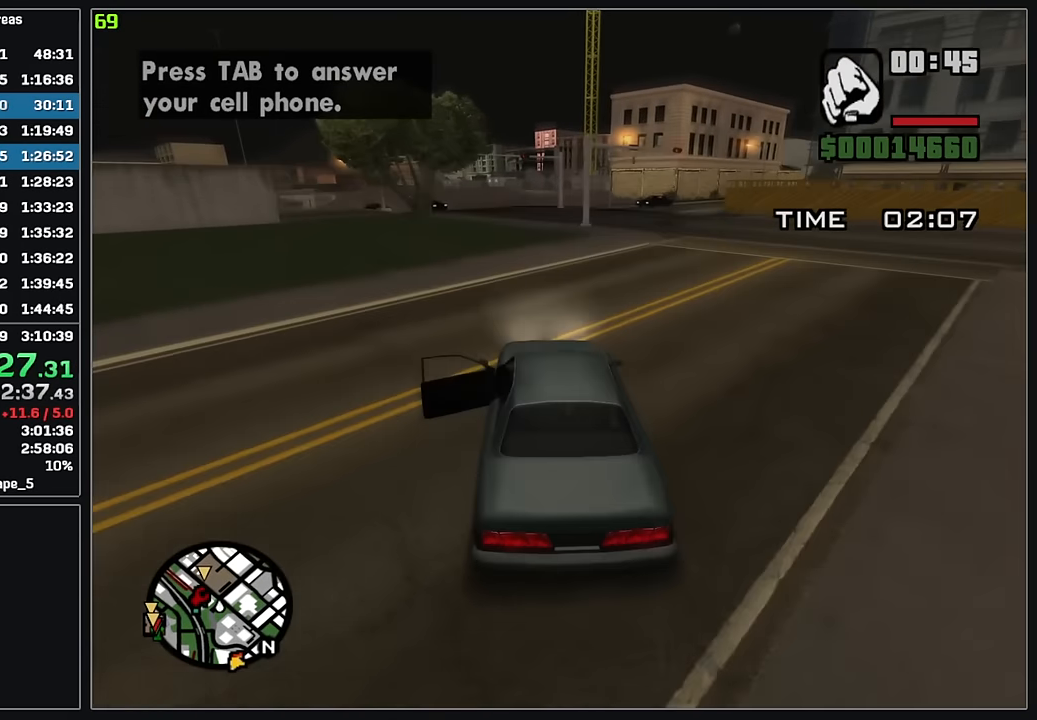
{"keys": ["4", "w"], "mouse": [], "events": [[16, "d", "up"]]}
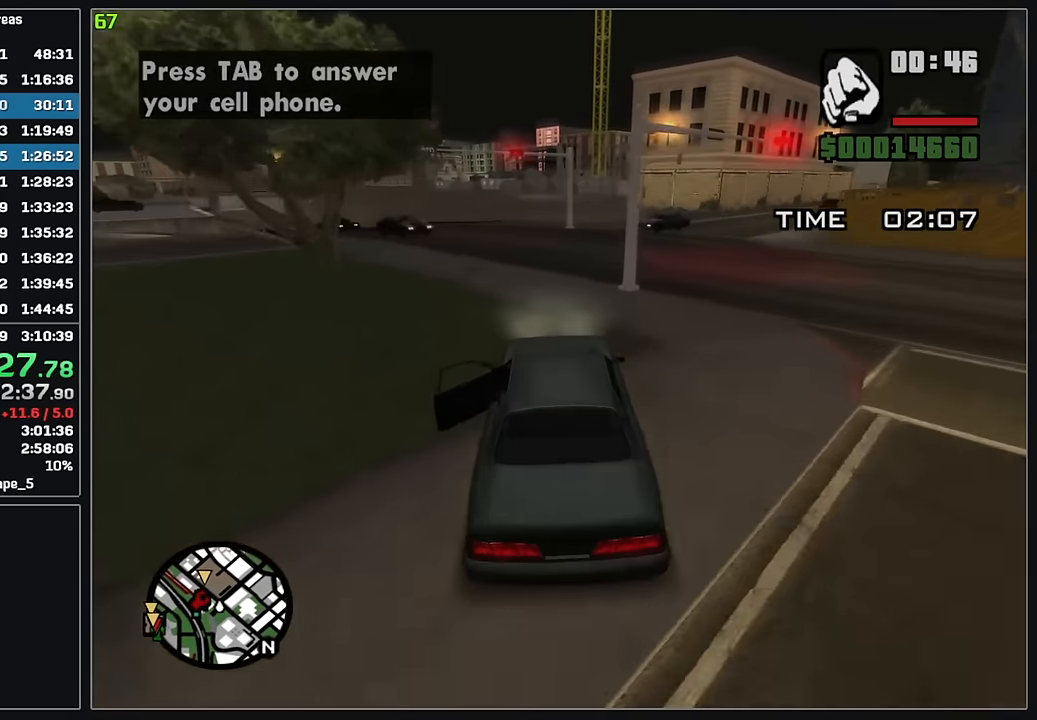
{"keys": ["4", "w"], "mouse": [], "events": []}
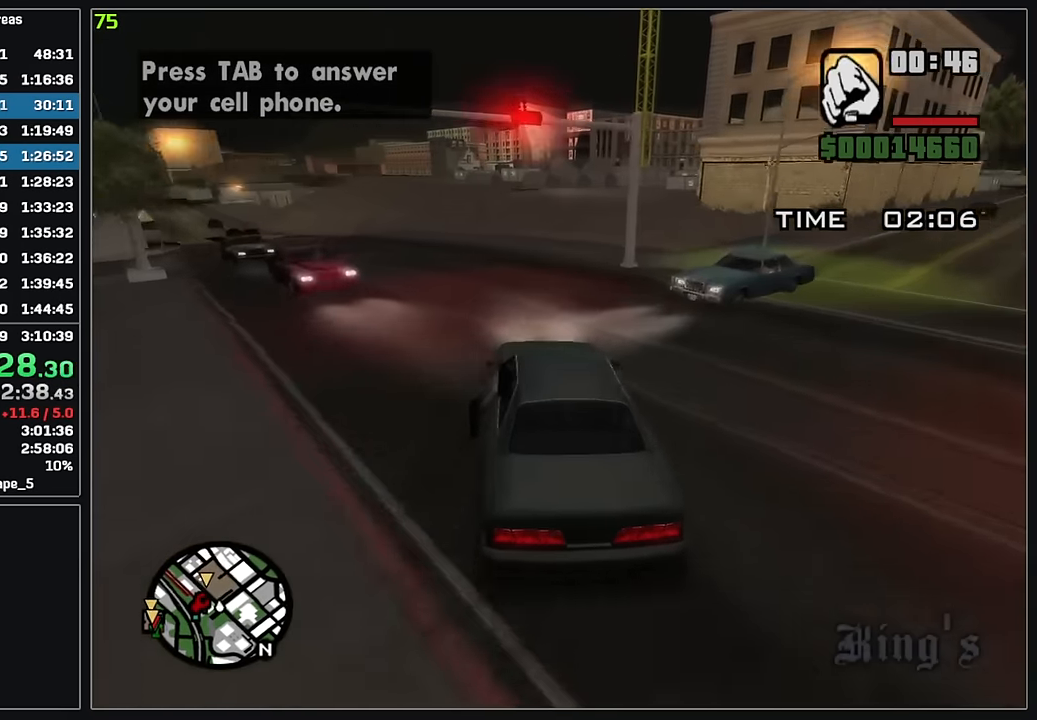
{"keys": ["4", "w"], "mouse": [], "events": []}
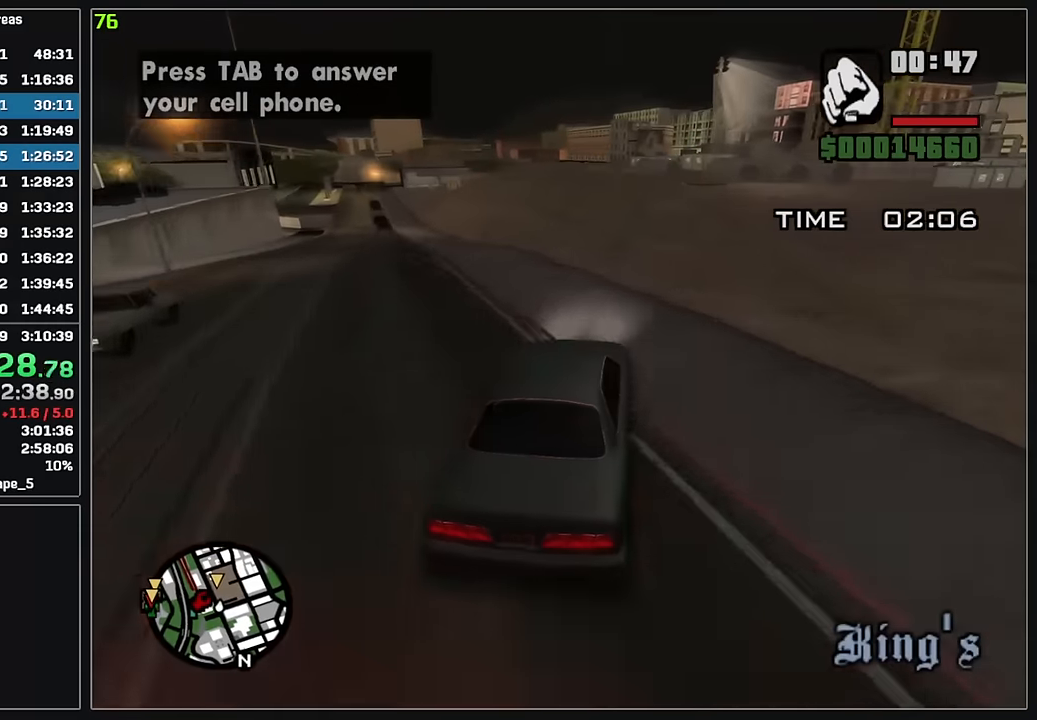
{"keys": ["4", "w"], "mouse": [], "events": []}
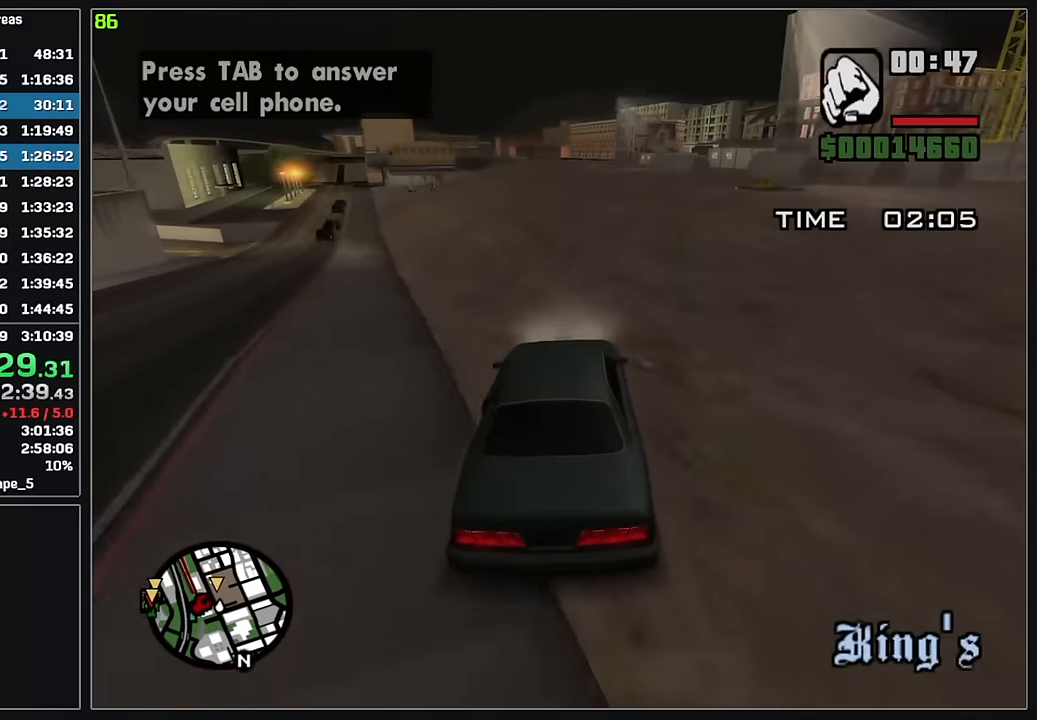
{"keys": ["4", "w"], "mouse": [], "events": []}
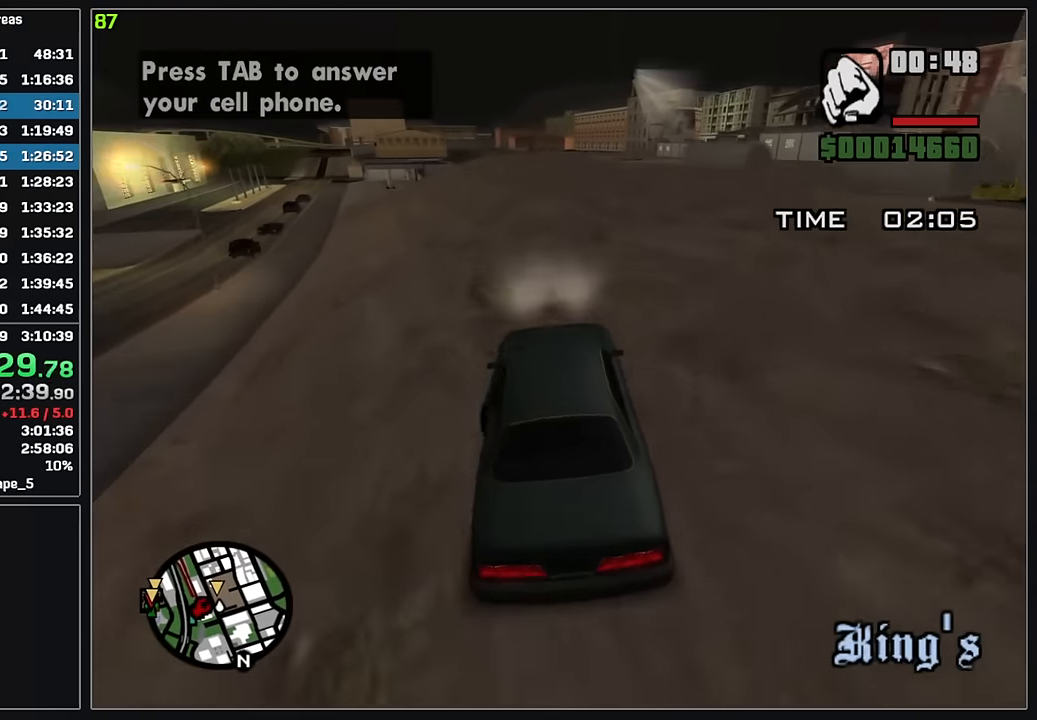
{"keys": ["4", "d", "w"], "mouse": [], "events": [[483, "d", "down"]]}
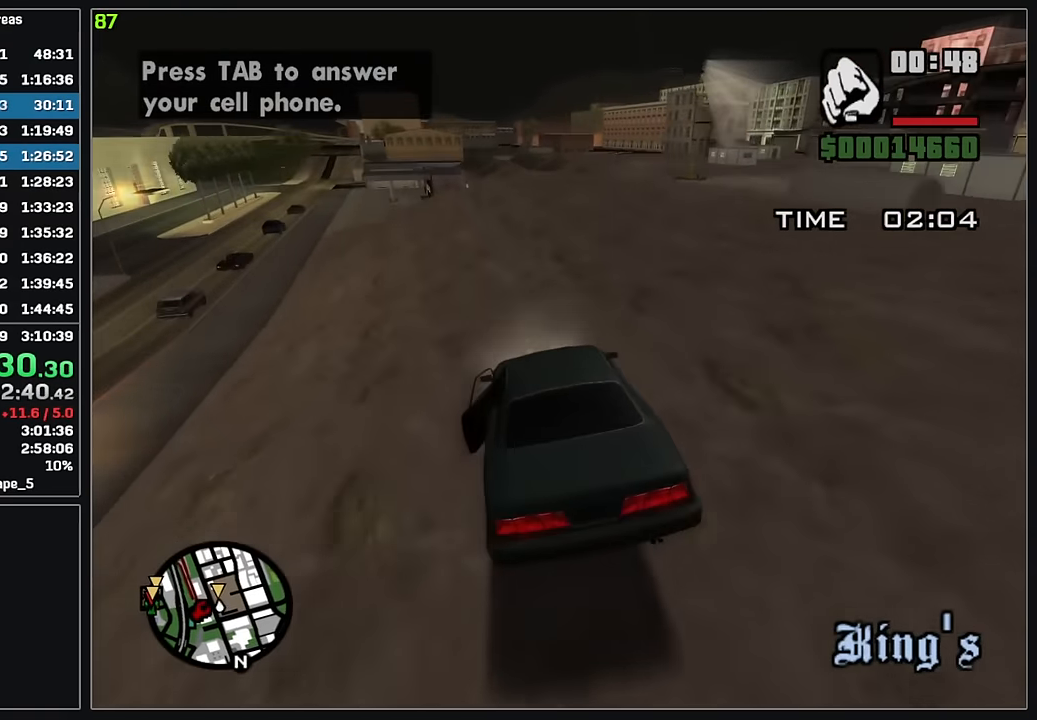
{"keys": ["4", "w"], "mouse": [], "events": [[100, "d", "up"], [200, "d", "down"], [283, "d", "up"]]}
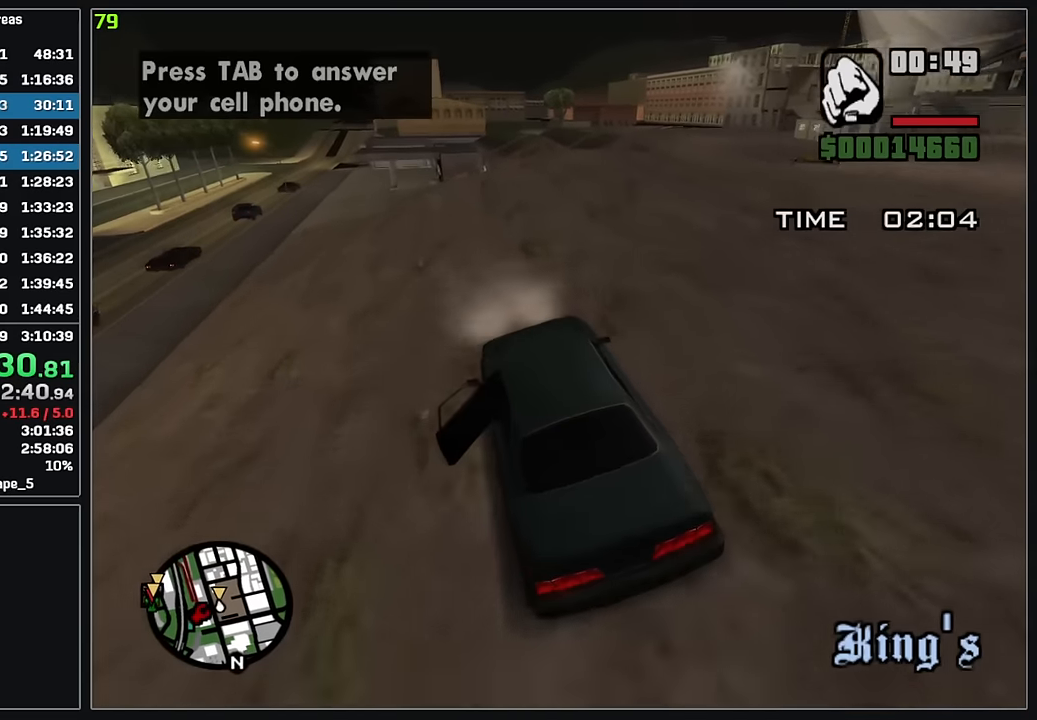
{"keys": ["4", "w"], "mouse": [], "events": []}
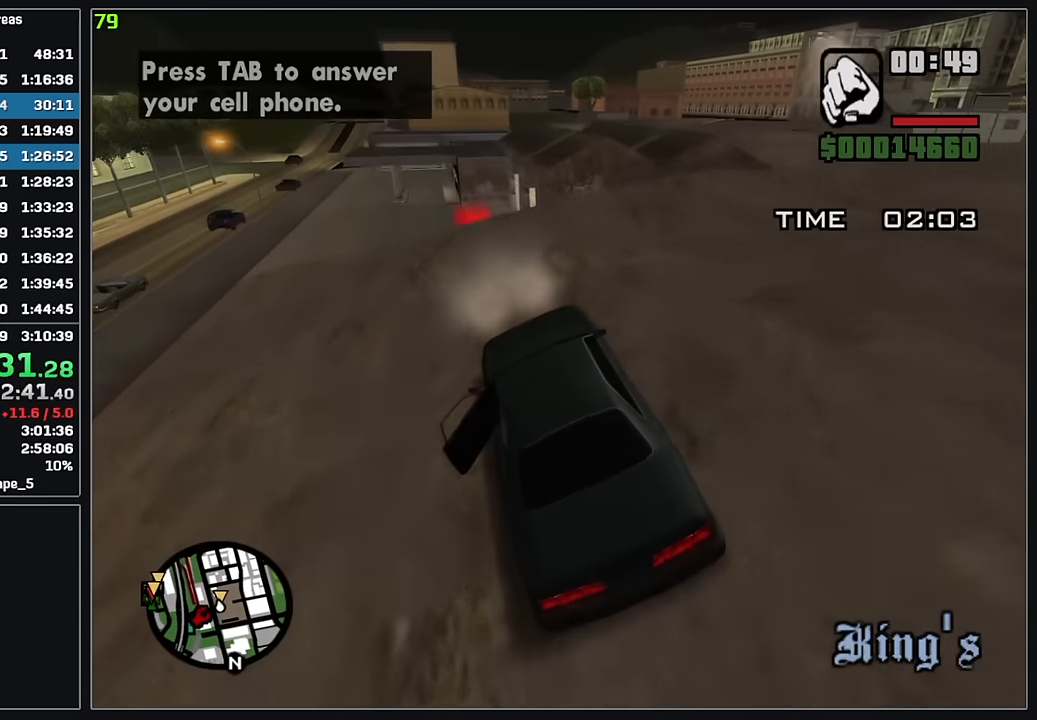
{"keys": ["4", "w"], "mouse": [], "events": [[67, "d", "down"], [133, "d", "up"]]}
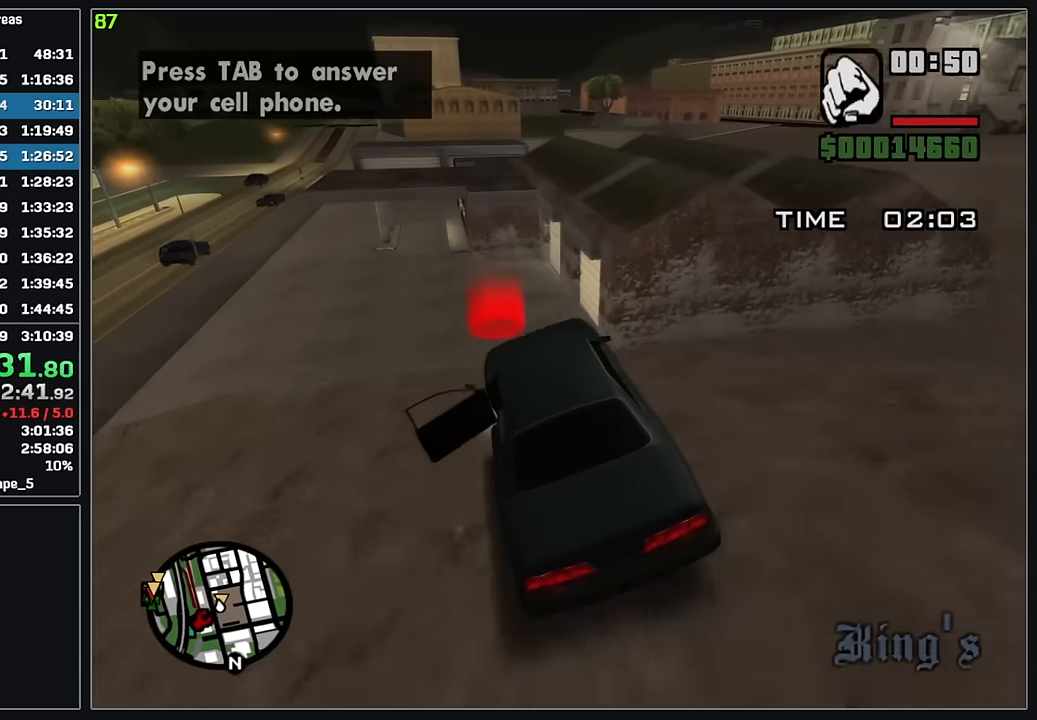
{"keys": ["4"], "mouse": [], "events": [[67, "w", "up"]]}